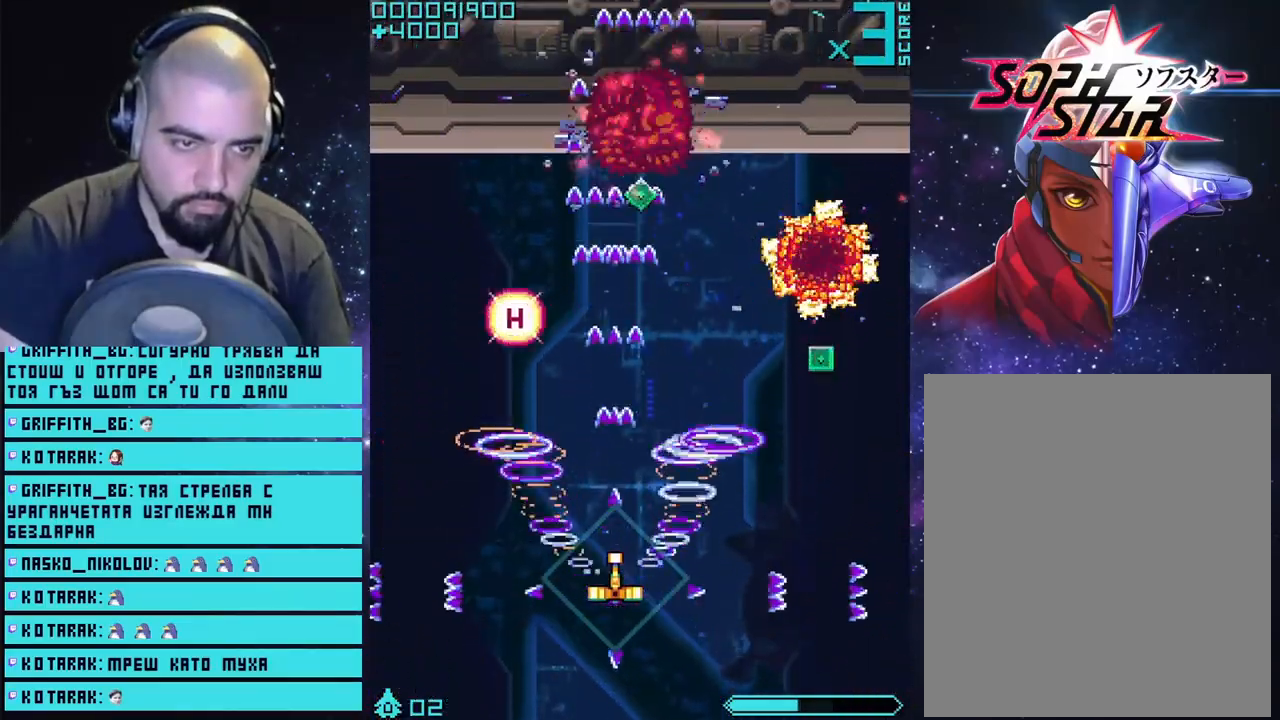
Gameplay with a controller (PlayStation layout); each line is a JSON object with the inputs held at the frame after it. "events" lists button and stick changes between this image and that frame as [ms after this image, input, new state], when the widget could be followed in between.
{"buttons": ["CROSS"], "left_stick": "up-left", "right_stick": "center", "events": [[17, "left_stick", "down-right"], [250, "left_stick", "left"], [350, "left_stick", "up-left"]]}
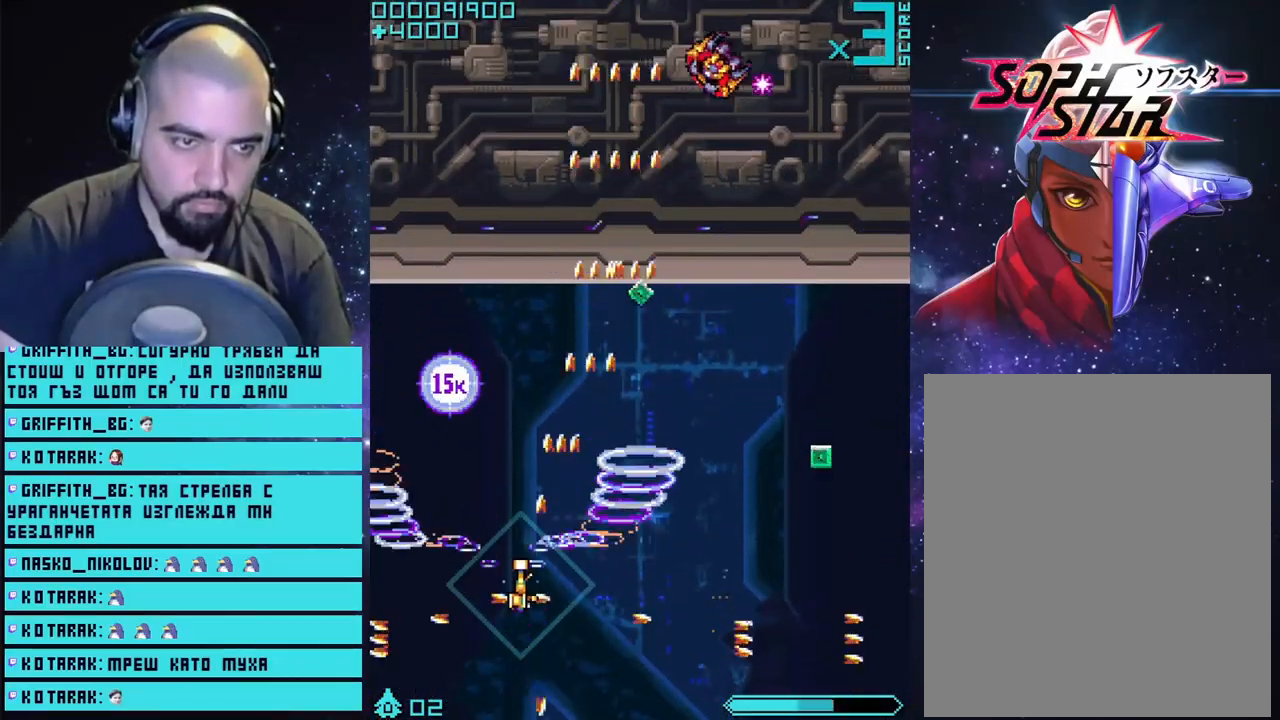
{"buttons": ["CROSS"], "left_stick": "right", "right_stick": "center", "events": [[300, "left_stick", "up-right"], [433, "left_stick", "right"]]}
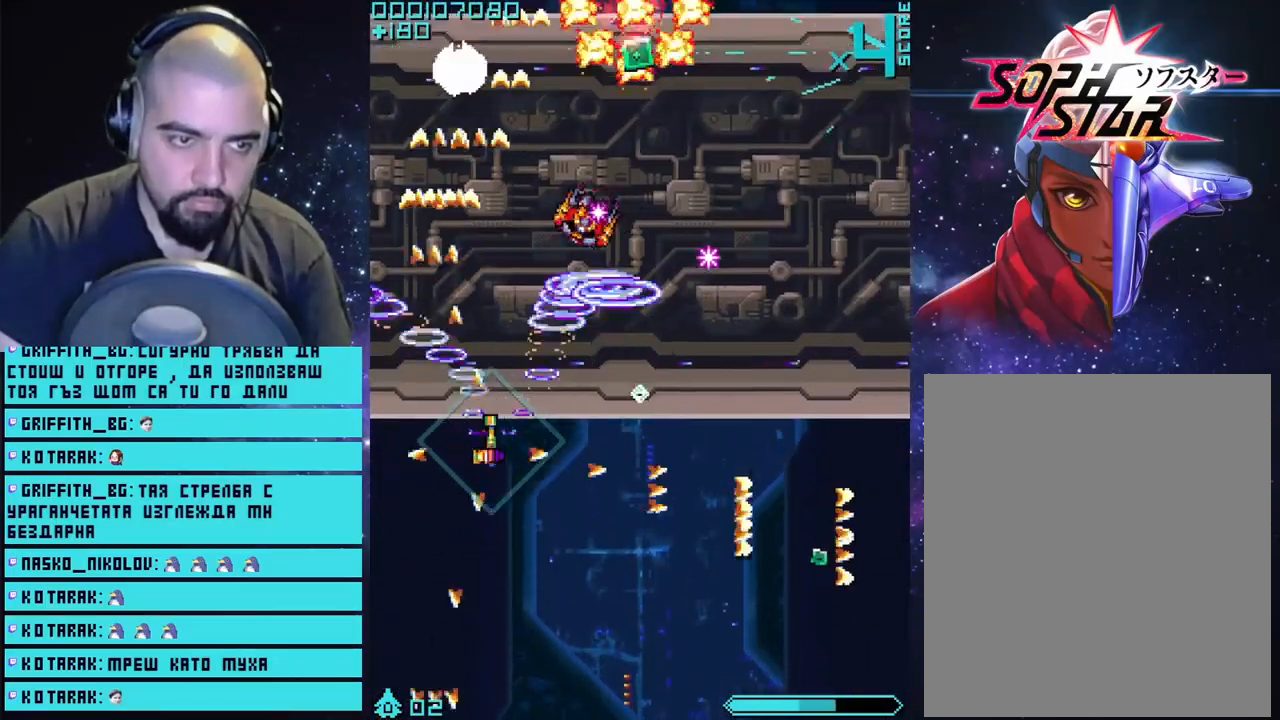
{"buttons": ["CROSS"], "left_stick": "down", "right_stick": "center", "events": [[367, "left_stick", "down"]]}
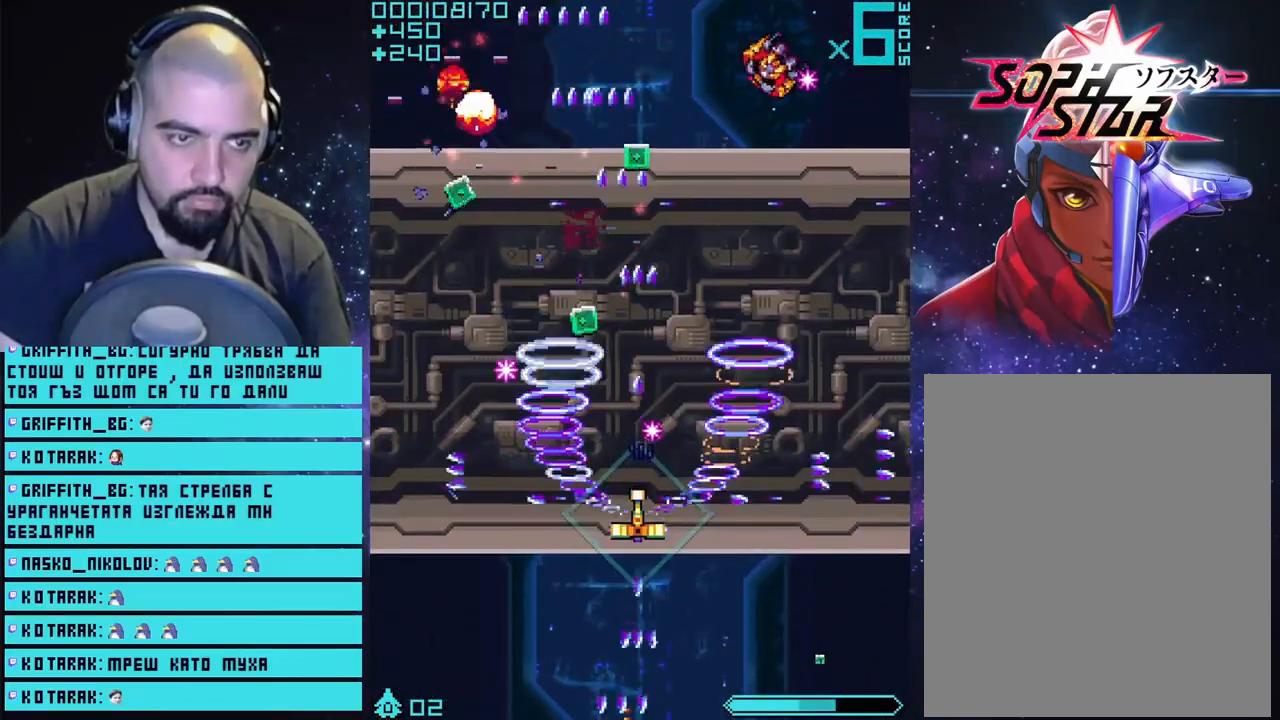
{"buttons": ["CROSS"], "left_stick": "up-left", "right_stick": "center", "events": [[83, "left_stick", "down-right"], [200, "left_stick", "right"], [300, "left_stick", "up-right"], [450, "left_stick", "up-left"]]}
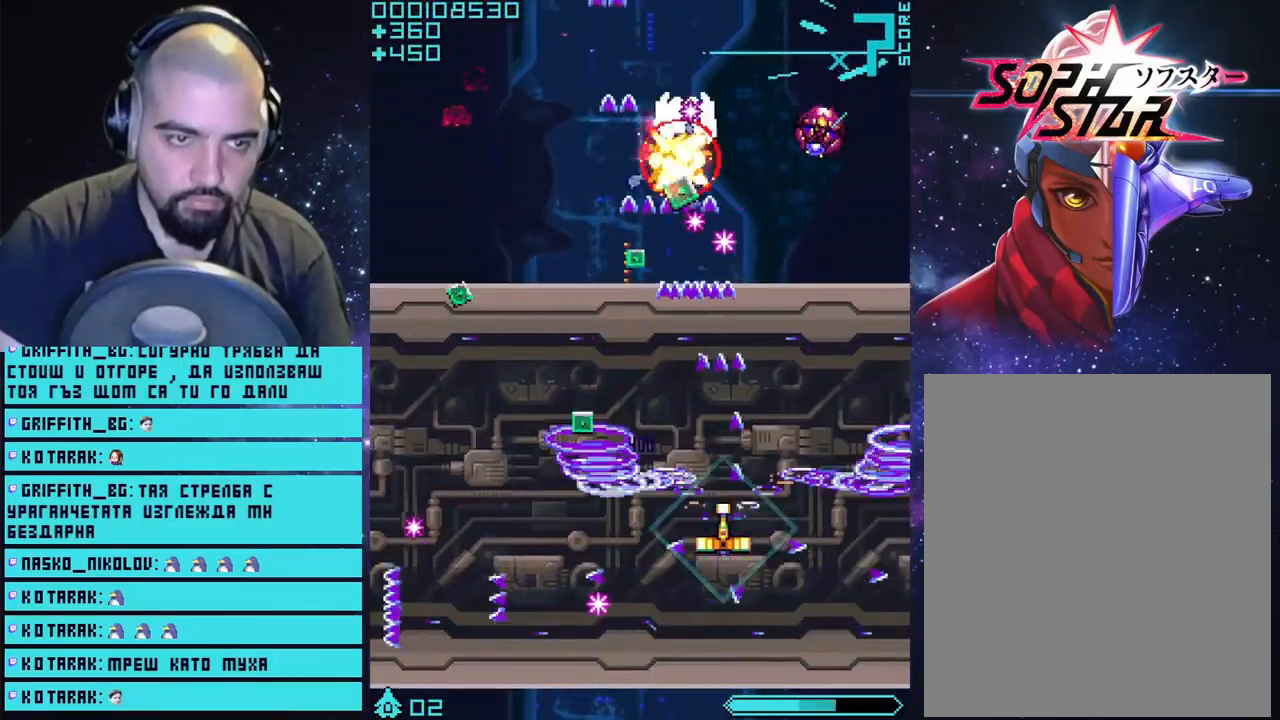
{"buttons": ["CROSS"], "left_stick": "down-right", "right_stick": "center", "events": [[33, "left_stick", "down-left"], [217, "left_stick", "down-right"], [317, "left_stick", "right"], [500, "left_stick", "down-right"]]}
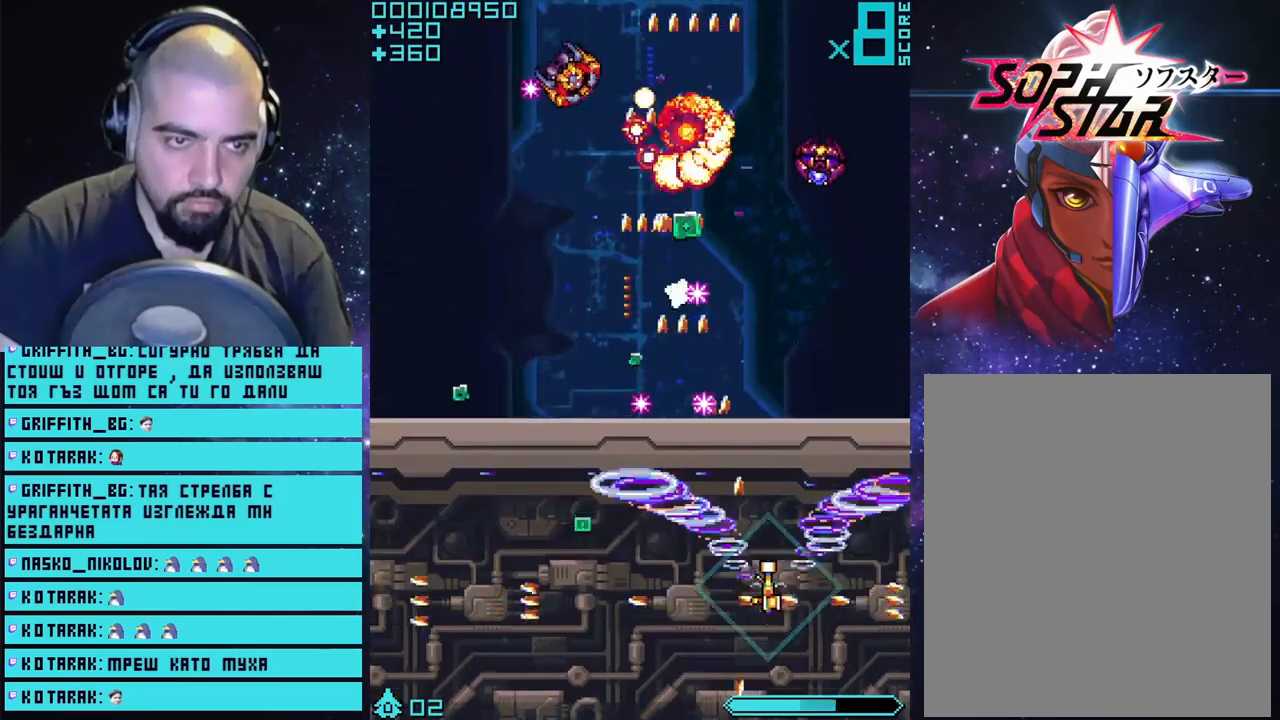
{"buttons": ["CROSS"], "left_stick": "center", "right_stick": "center", "events": [[233, "left_stick", "center"]]}
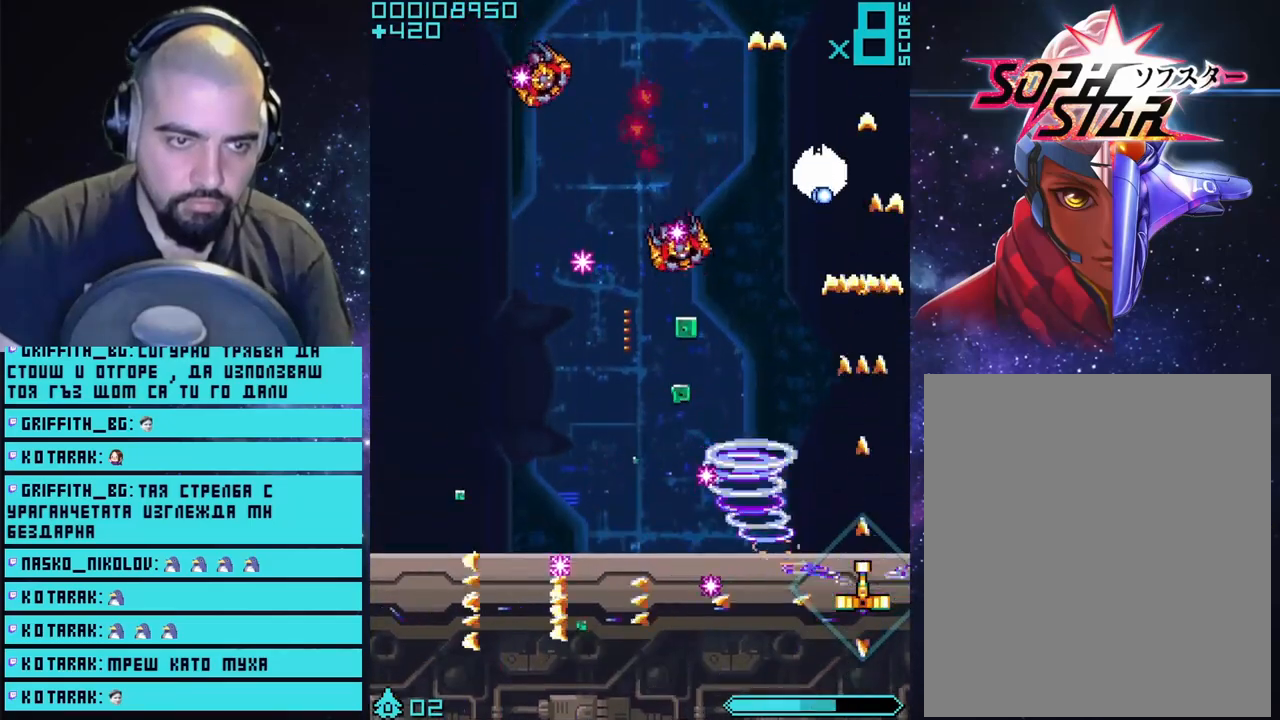
{"buttons": ["CROSS"], "left_stick": "down-left", "right_stick": "center", "events": [[400, "left_stick", "down-left"]]}
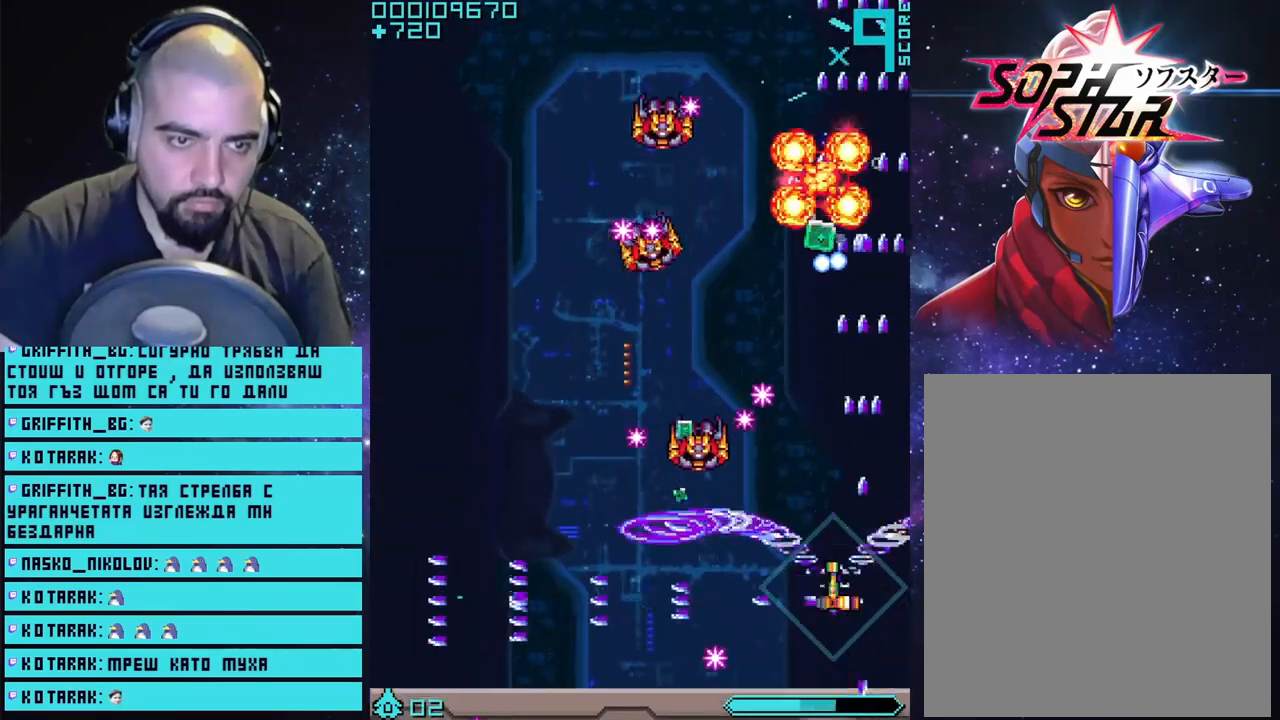
{"buttons": ["CROSS"], "left_stick": "down-left", "right_stick": "center", "events": []}
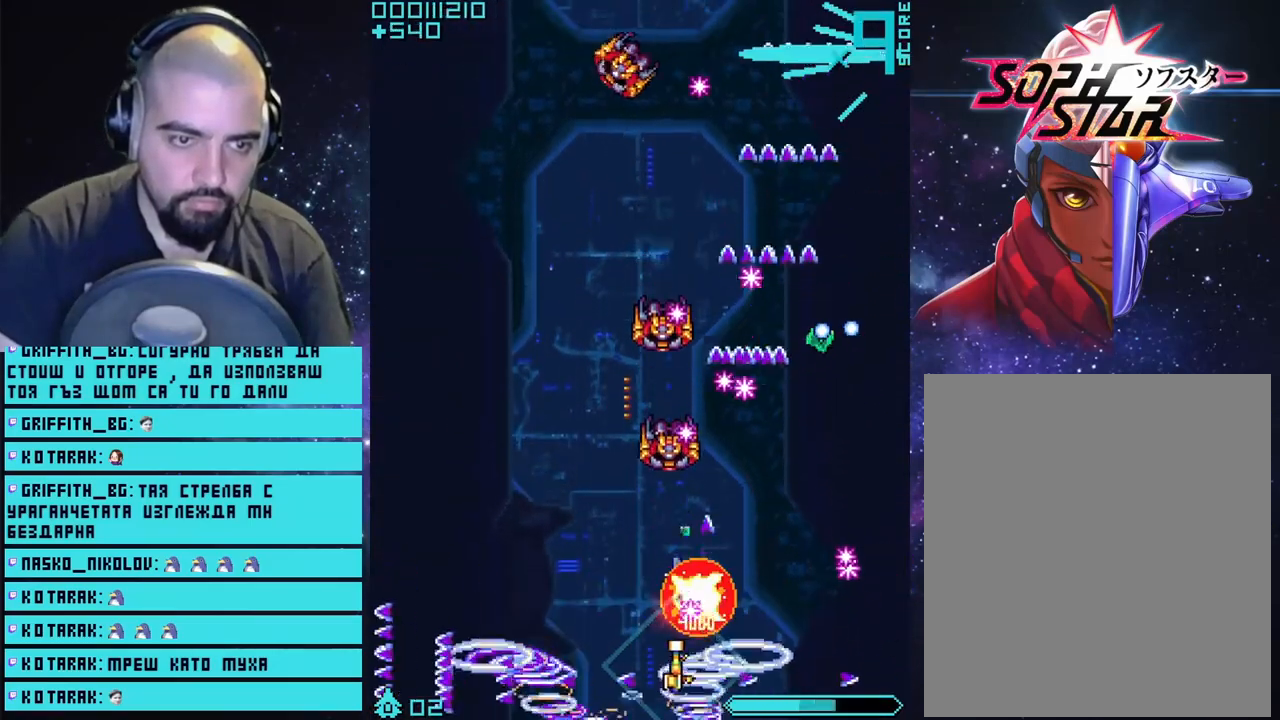
{"buttons": ["CROSS"], "left_stick": "center", "right_stick": "center", "events": [[133, "left_stick", "left"], [250, "left_stick", "center"], [300, "left_stick", "up-right"], [383, "left_stick", "center"]]}
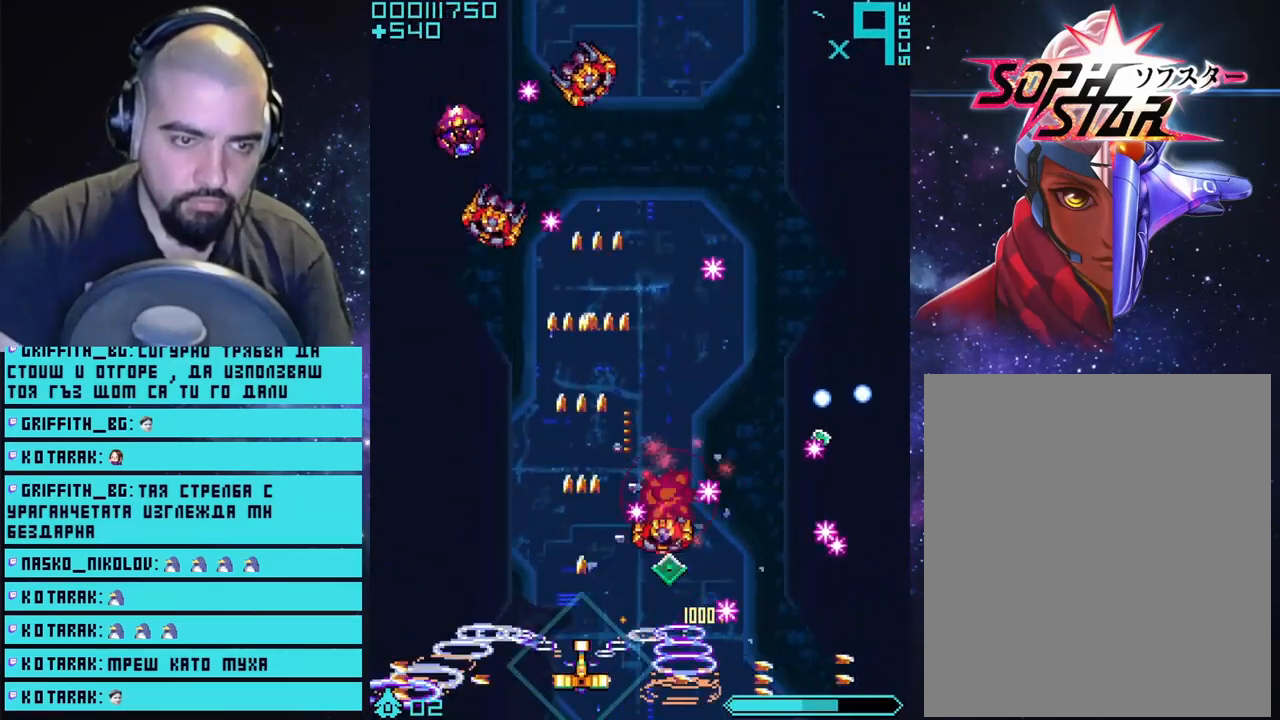
{"buttons": ["CROSS"], "left_stick": "left", "right_stick": "center", "events": [[333, "left_stick", "left"]]}
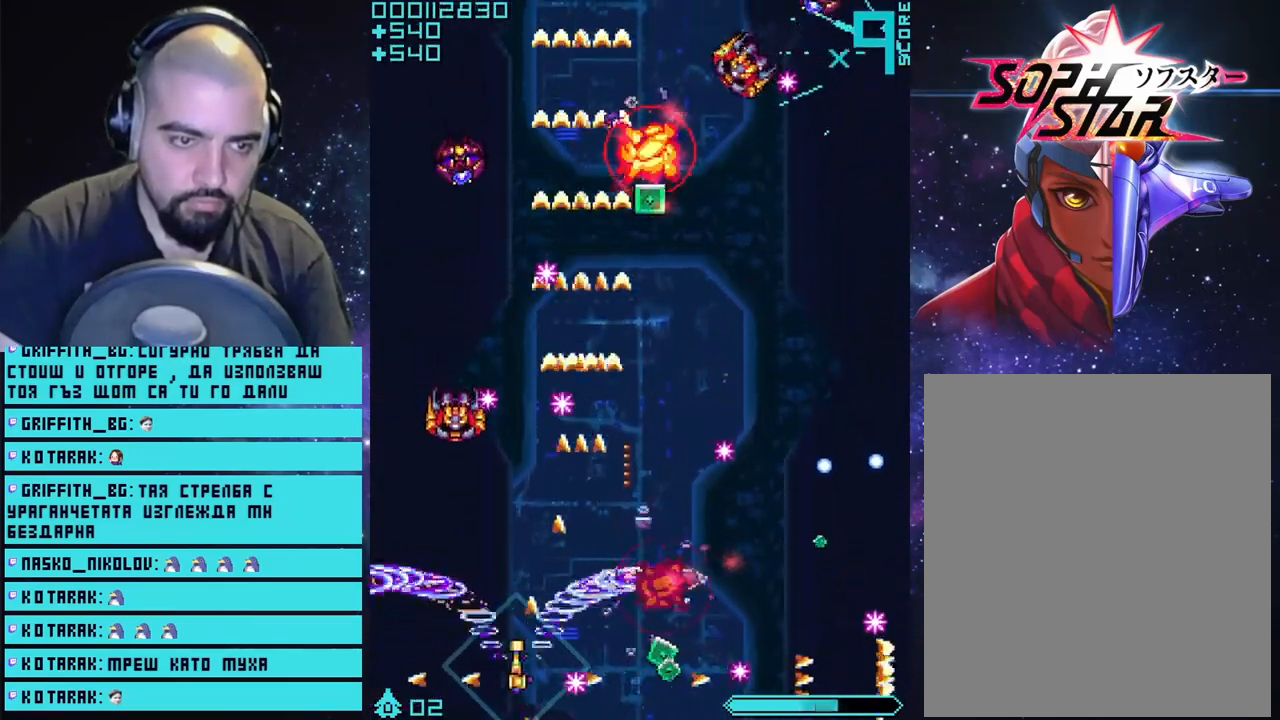
{"buttons": ["CROSS"], "left_stick": "left", "right_stick": "center", "events": [[183, "left_stick", "right"], [333, "left_stick", "left"]]}
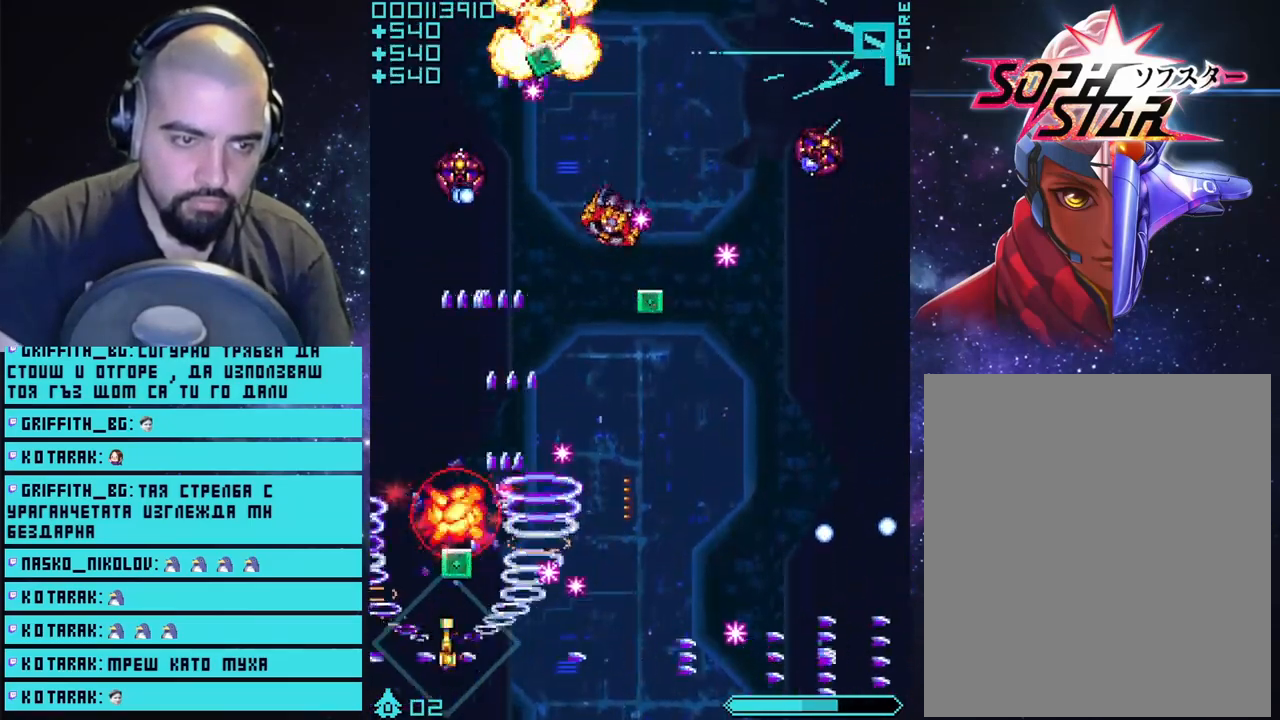
{"buttons": ["CROSS"], "left_stick": "center", "right_stick": "center", "events": [[167, "left_stick", "up"], [350, "left_stick", "up-right"], [500, "left_stick", "center"]]}
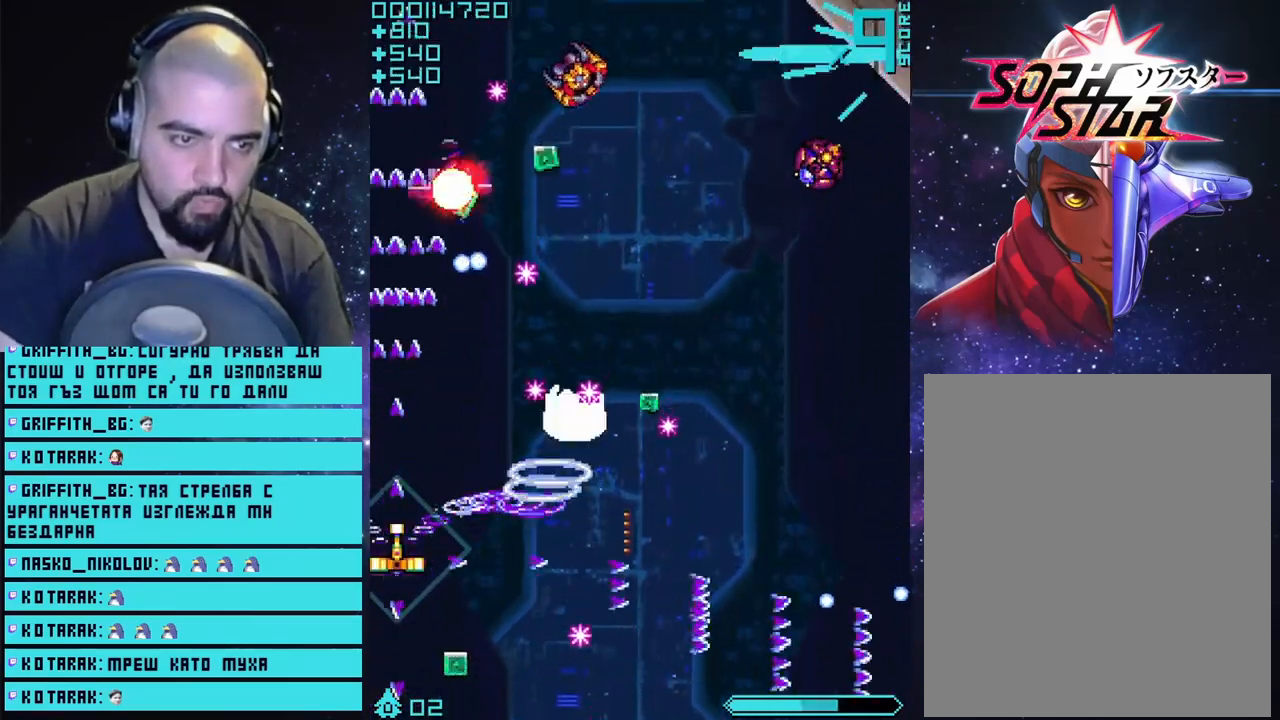
{"buttons": ["CROSS"], "left_stick": "up-left", "right_stick": "center", "events": [[417, "left_stick", "up-left"]]}
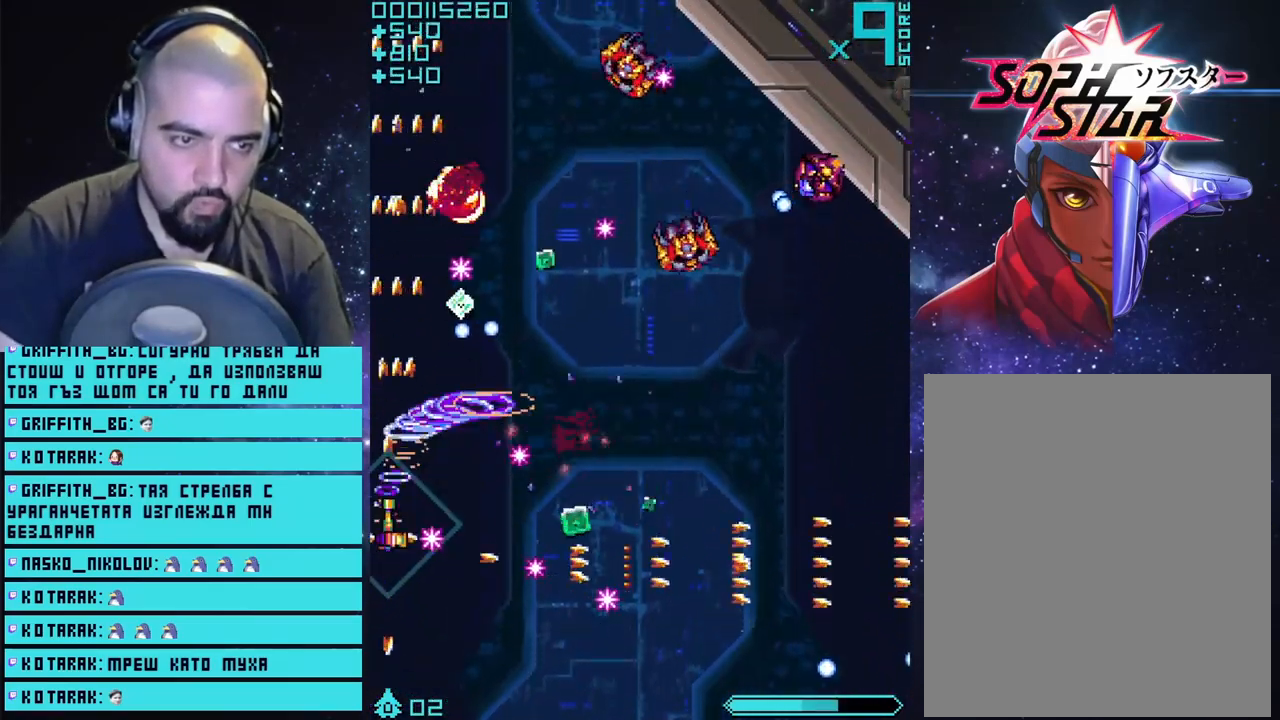
{"buttons": ["CROSS"], "left_stick": "up", "right_stick": "center", "events": [[217, "left_stick", "up"]]}
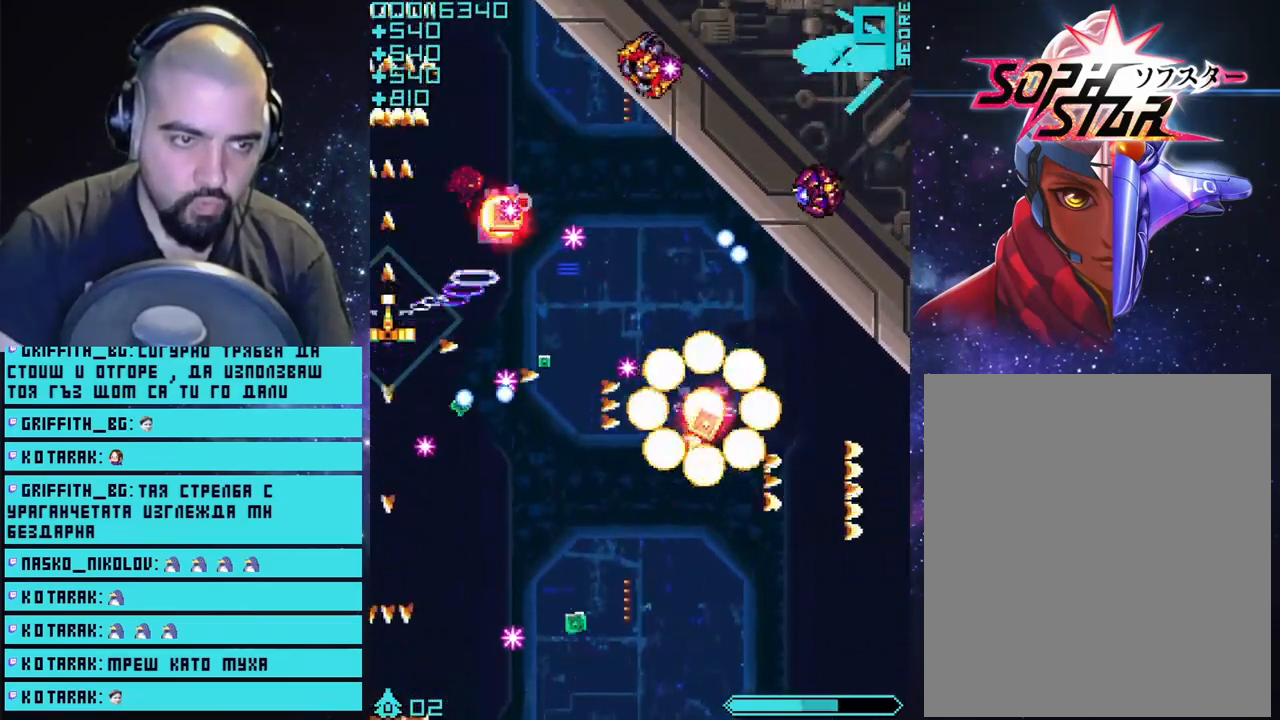
{"buttons": ["CROSS"], "left_stick": "up", "right_stick": "center", "events": []}
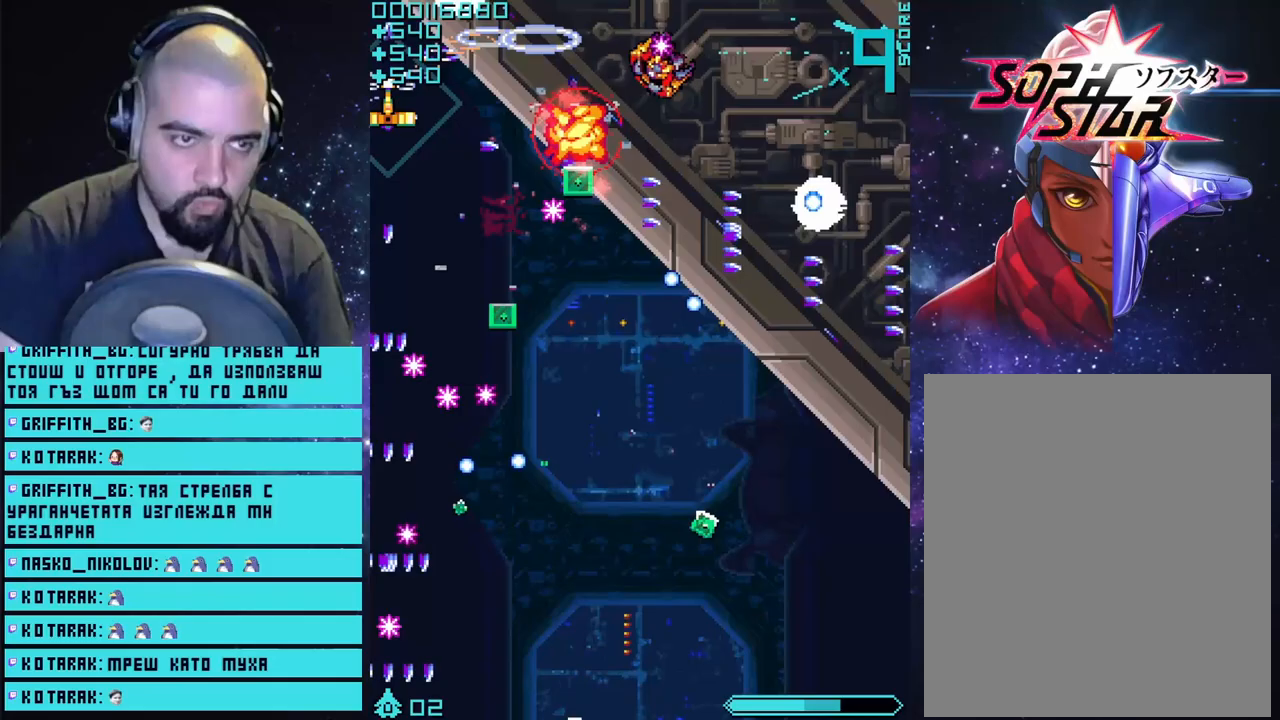
{"buttons": ["CROSS"], "left_stick": "down", "right_stick": "center", "events": [[50, "left_stick", "right"], [133, "left_stick", "down"]]}
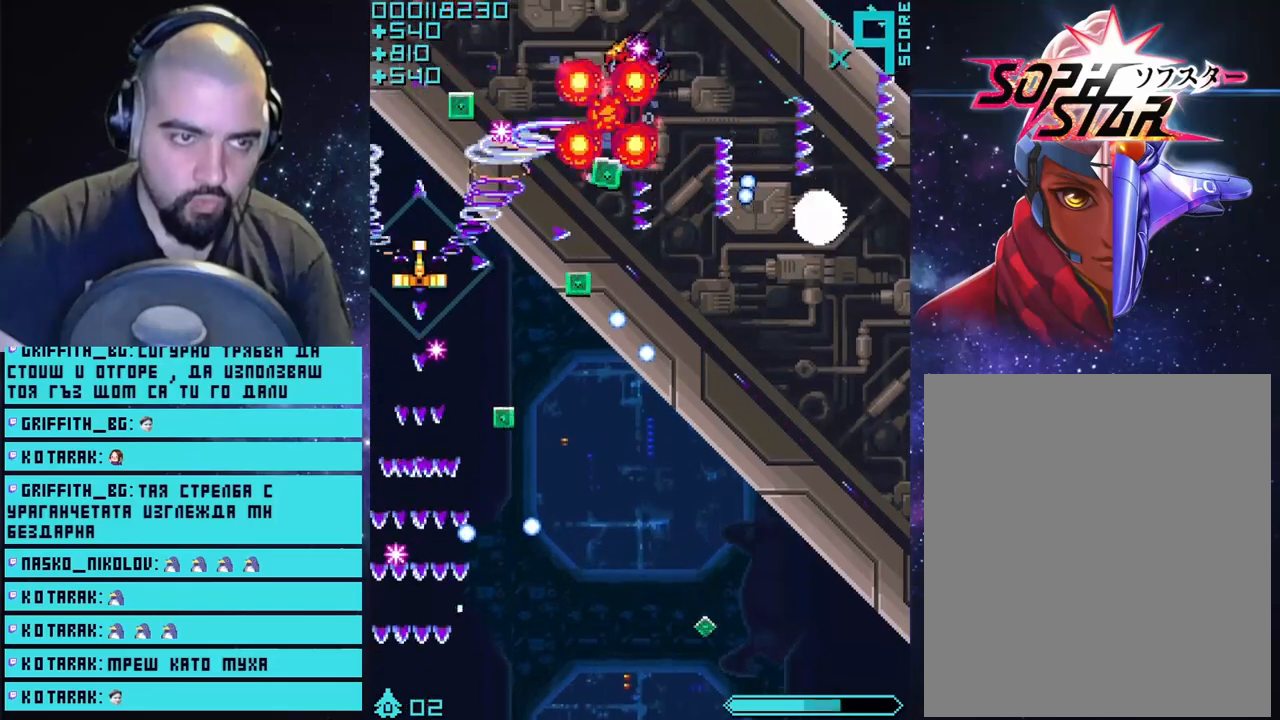
{"buttons": ["CROSS"], "left_stick": "down-right", "right_stick": "center", "events": [[83, "left_stick", "down-right"]]}
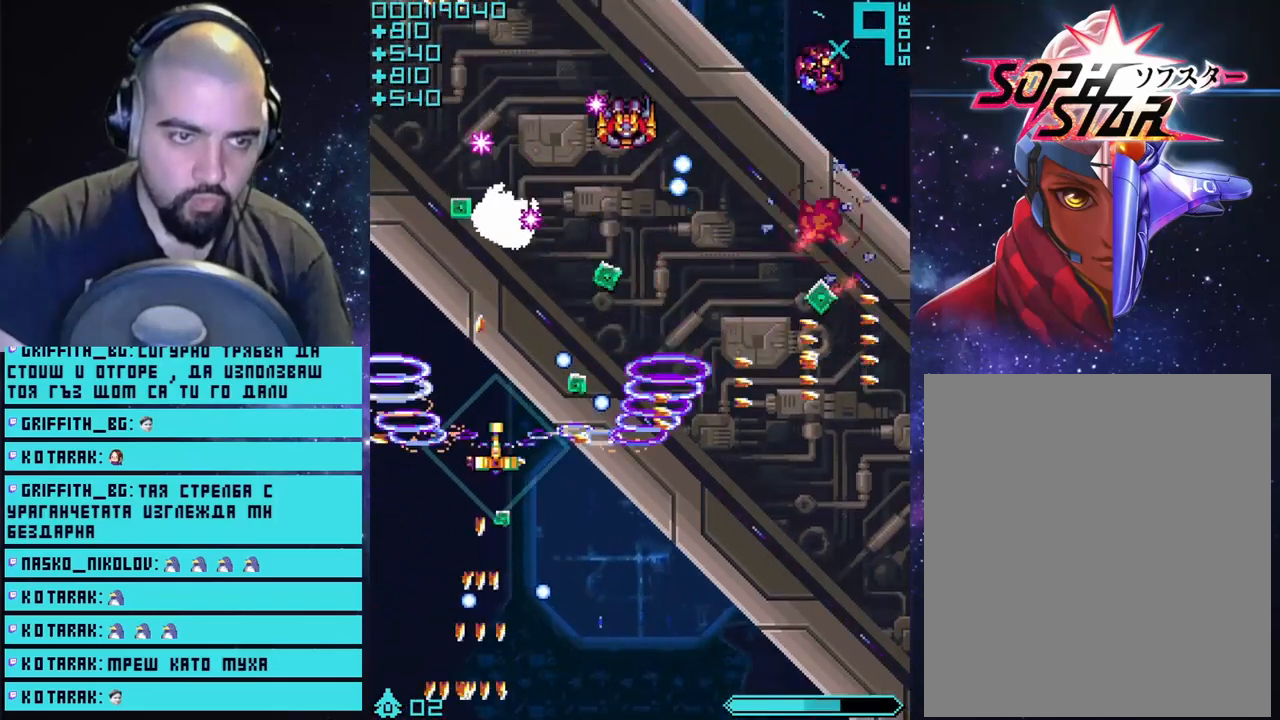
{"buttons": ["CROSS"], "left_stick": "right", "right_stick": "center", "events": [[233, "left_stick", "right"]]}
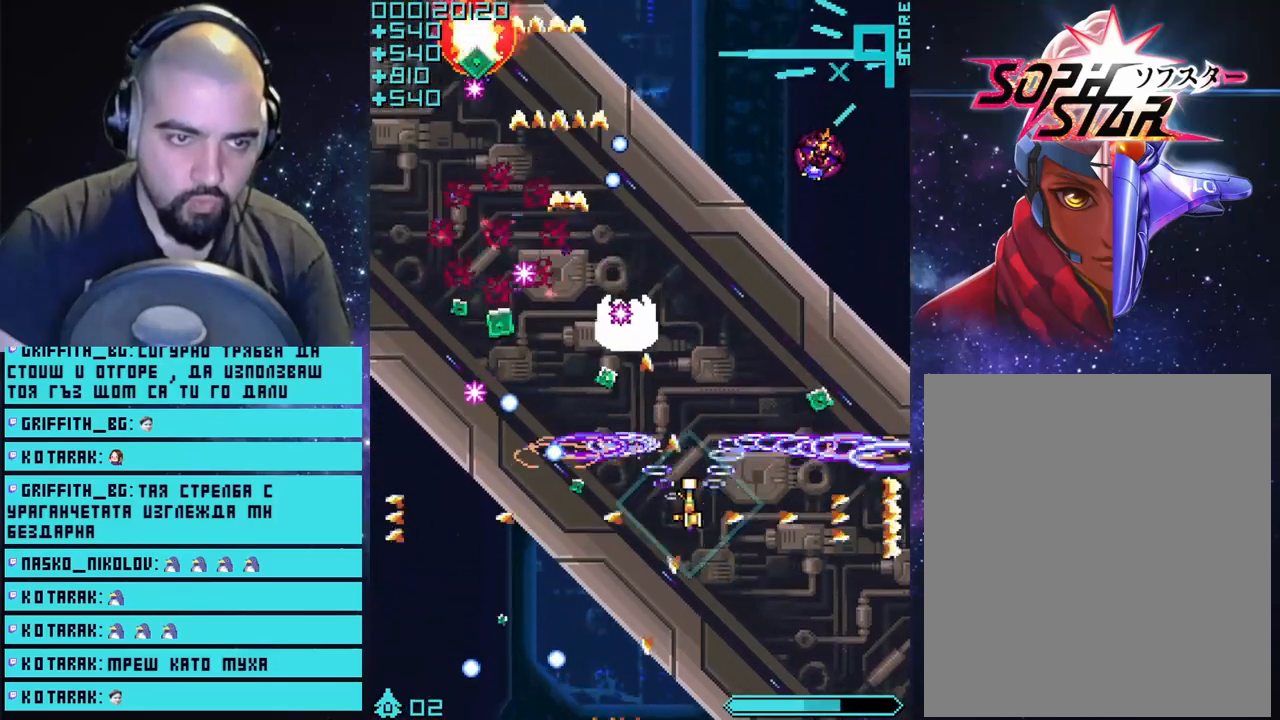
{"buttons": ["CROSS"], "left_stick": "up-left", "right_stick": "center", "events": [[417, "left_stick", "up-left"]]}
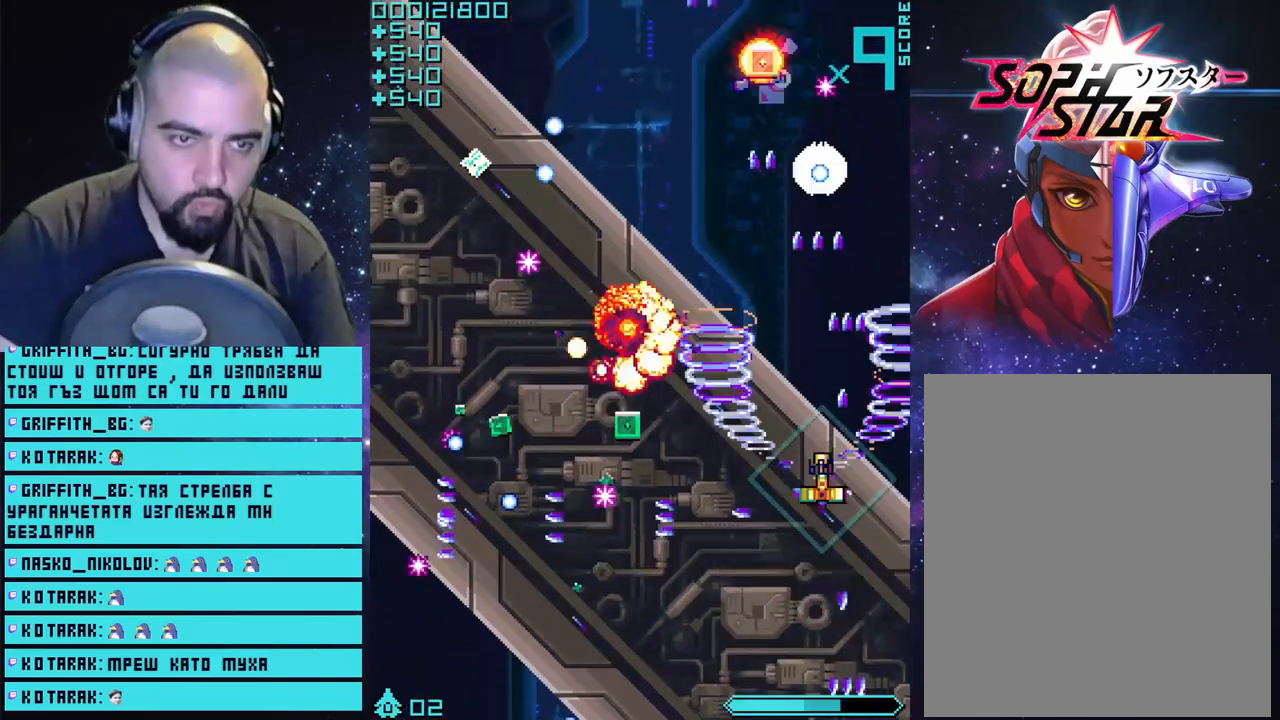
{"buttons": ["CROSS"], "left_stick": "up-left", "right_stick": "center", "events": [[117, "left_stick", "up-right"], [183, "left_stick", "center"], [417, "left_stick", "up-left"]]}
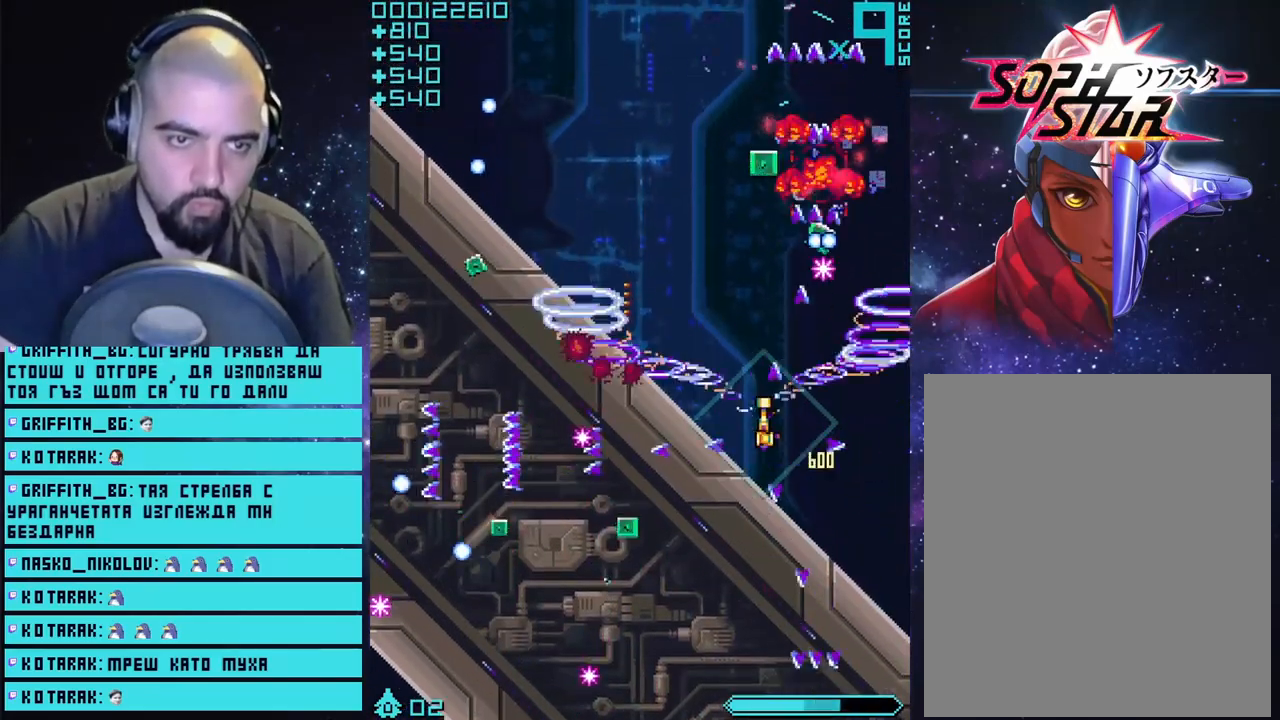
{"buttons": ["CROSS"], "left_stick": "right", "right_stick": "center", "events": [[283, "left_stick", "up-right"], [333, "left_stick", "right"]]}
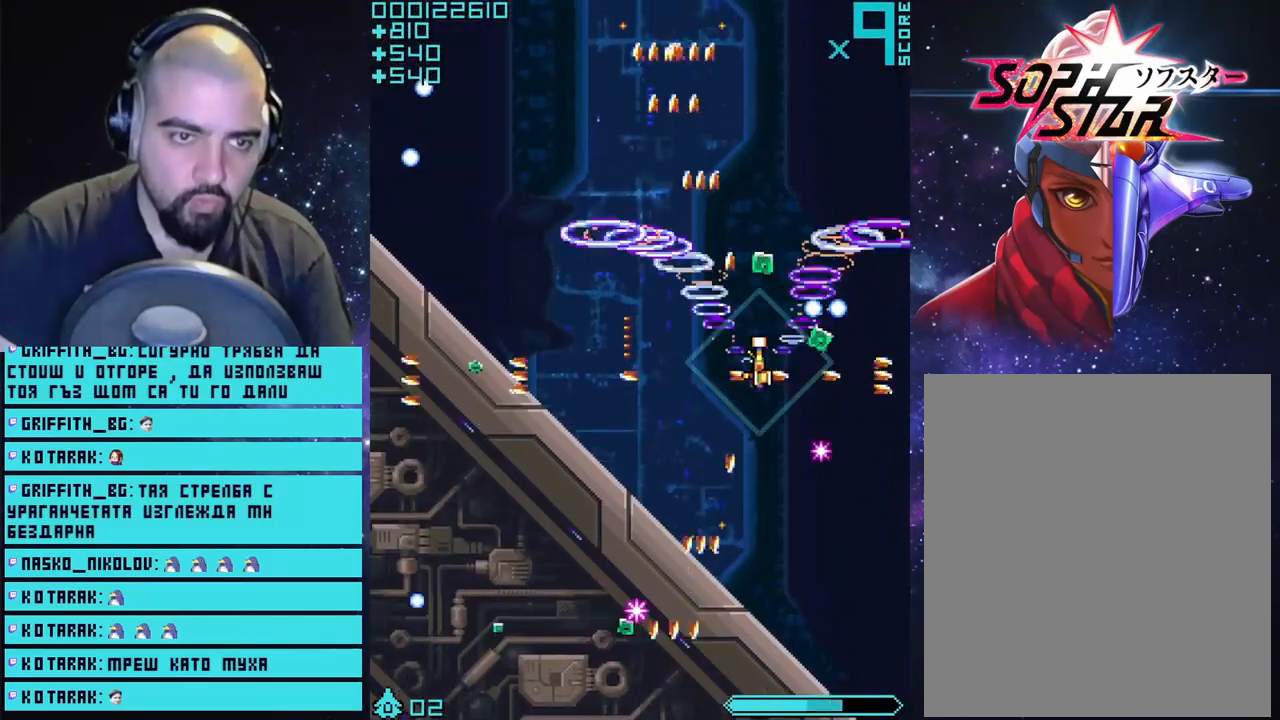
{"buttons": ["CROSS"], "left_stick": "up-right", "right_stick": "center", "events": [[117, "left_stick", "down-left"], [367, "left_stick", "up-left"], [467, "left_stick", "up-right"]]}
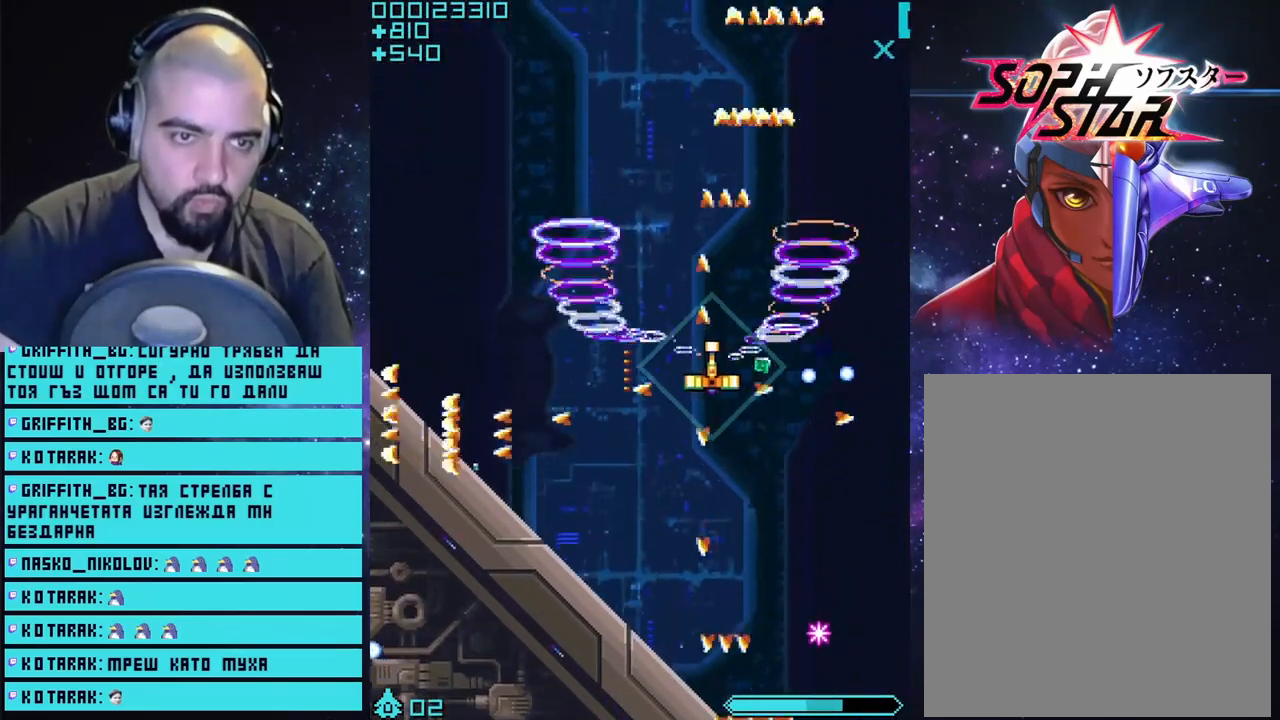
{"buttons": ["CROSS"], "left_stick": "down-left", "right_stick": "center", "events": [[67, "left_stick", "down-left"], [217, "left_stick", "down-right"], [333, "left_stick", "down-left"]]}
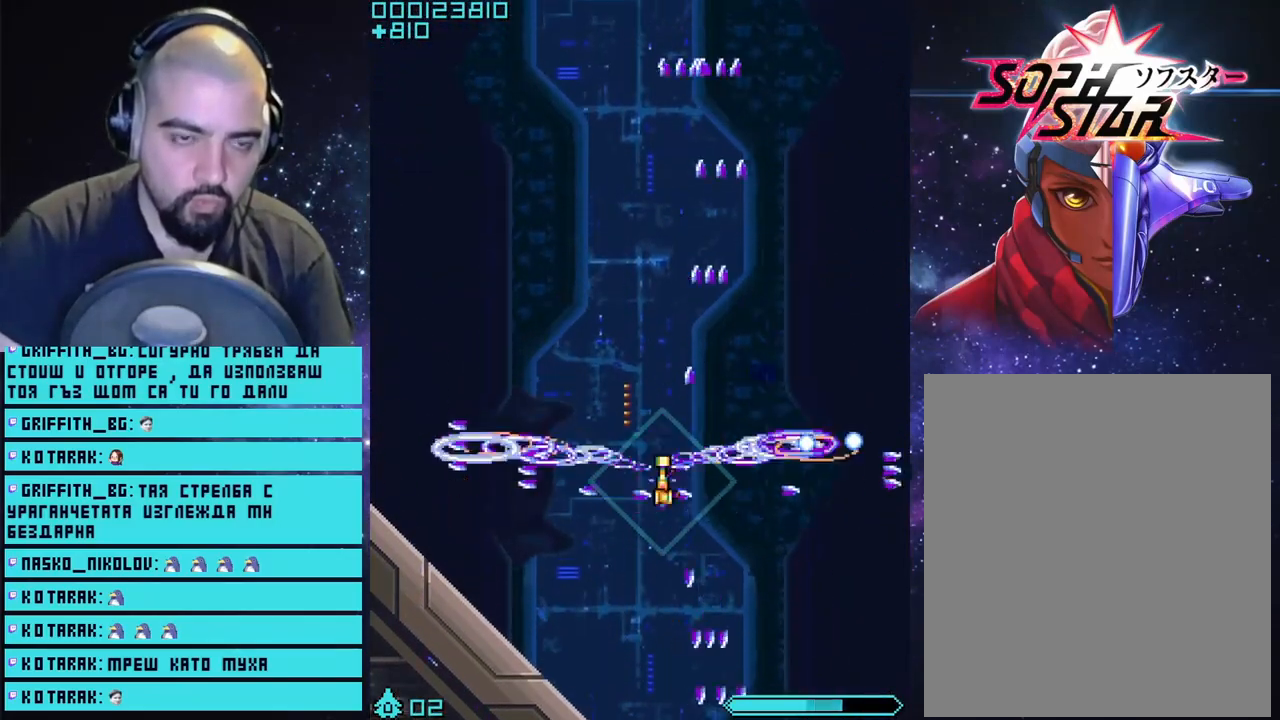
{"buttons": ["CROSS"], "left_stick": "center", "right_stick": "center", "events": [[67, "left_stick", "up-left"], [200, "left_stick", "center"]]}
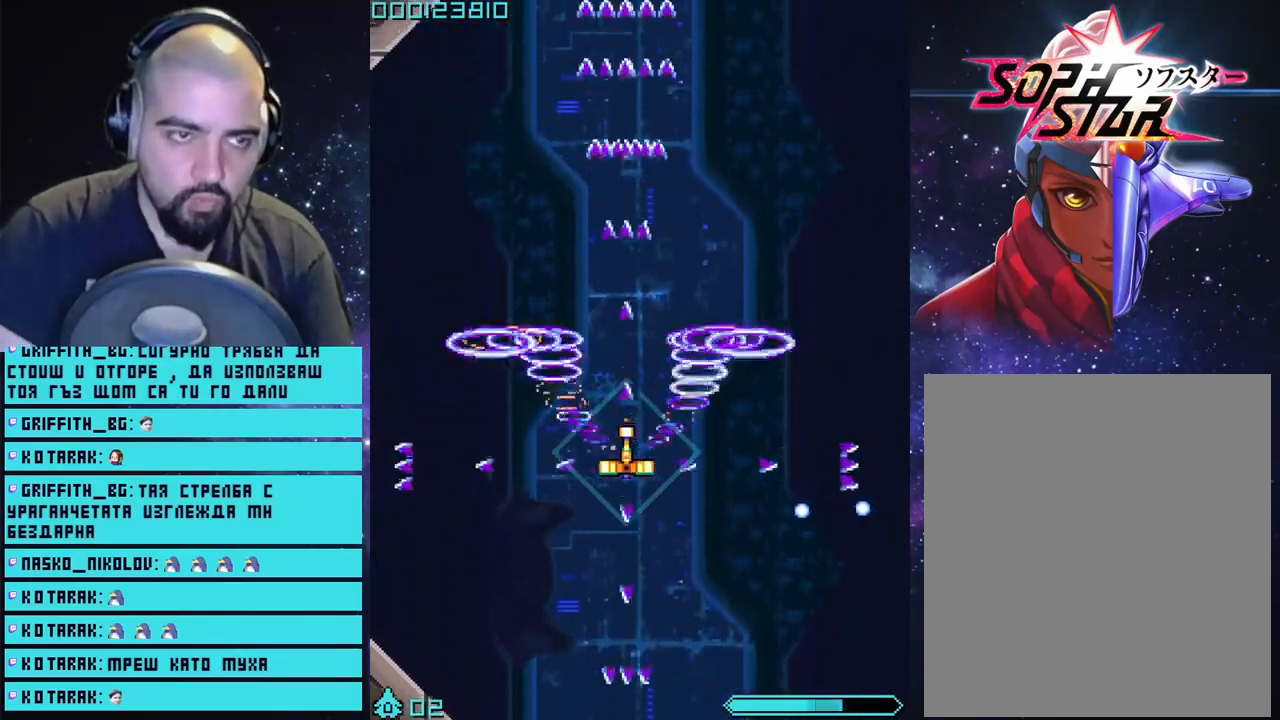
{"buttons": ["CROSS"], "left_stick": "center", "right_stick": "center", "events": []}
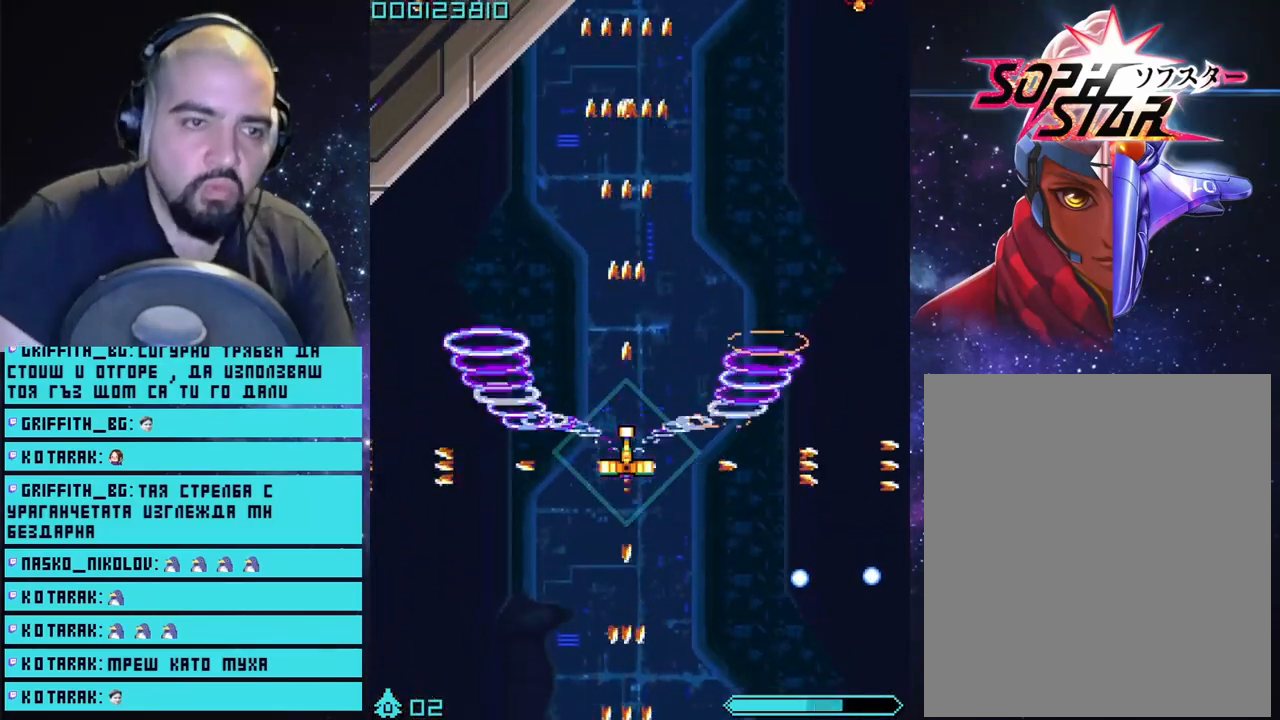
{"buttons": ["CROSS"], "left_stick": "right", "right_stick": "center", "events": [[367, "left_stick", "right"]]}
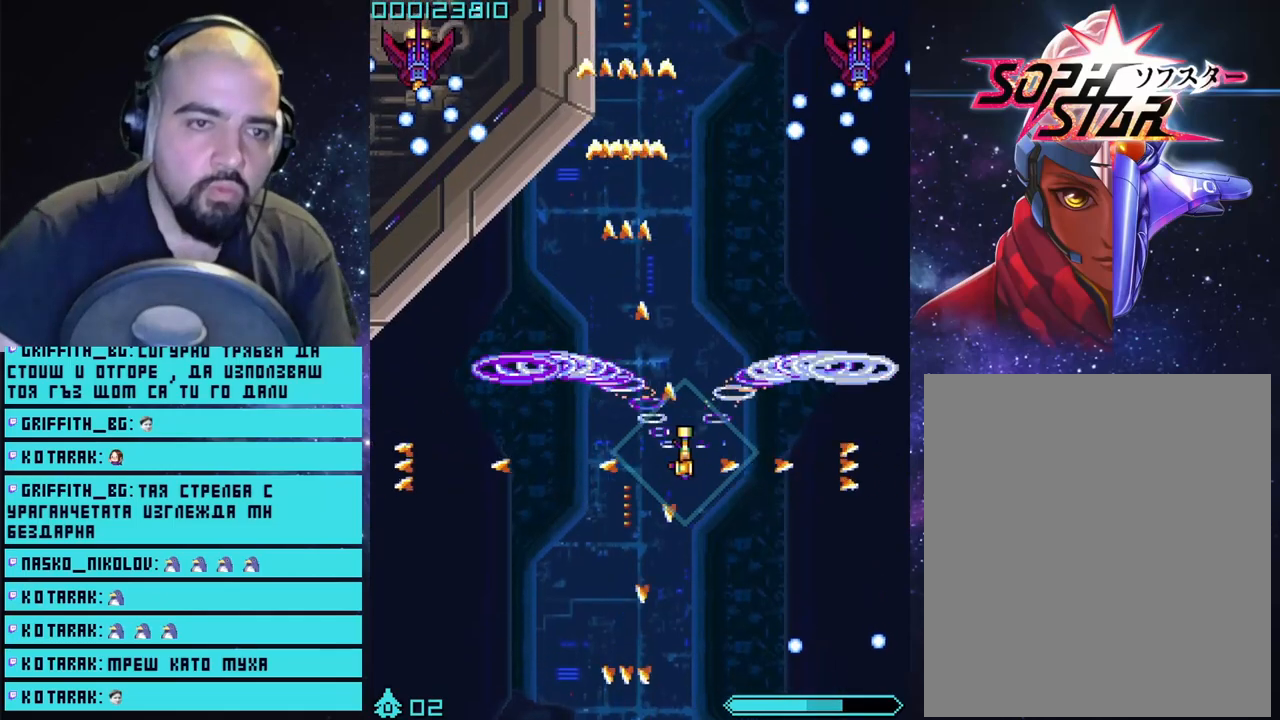
{"buttons": ["CROSS"], "left_stick": "down", "right_stick": "center", "events": [[250, "left_stick", "down"]]}
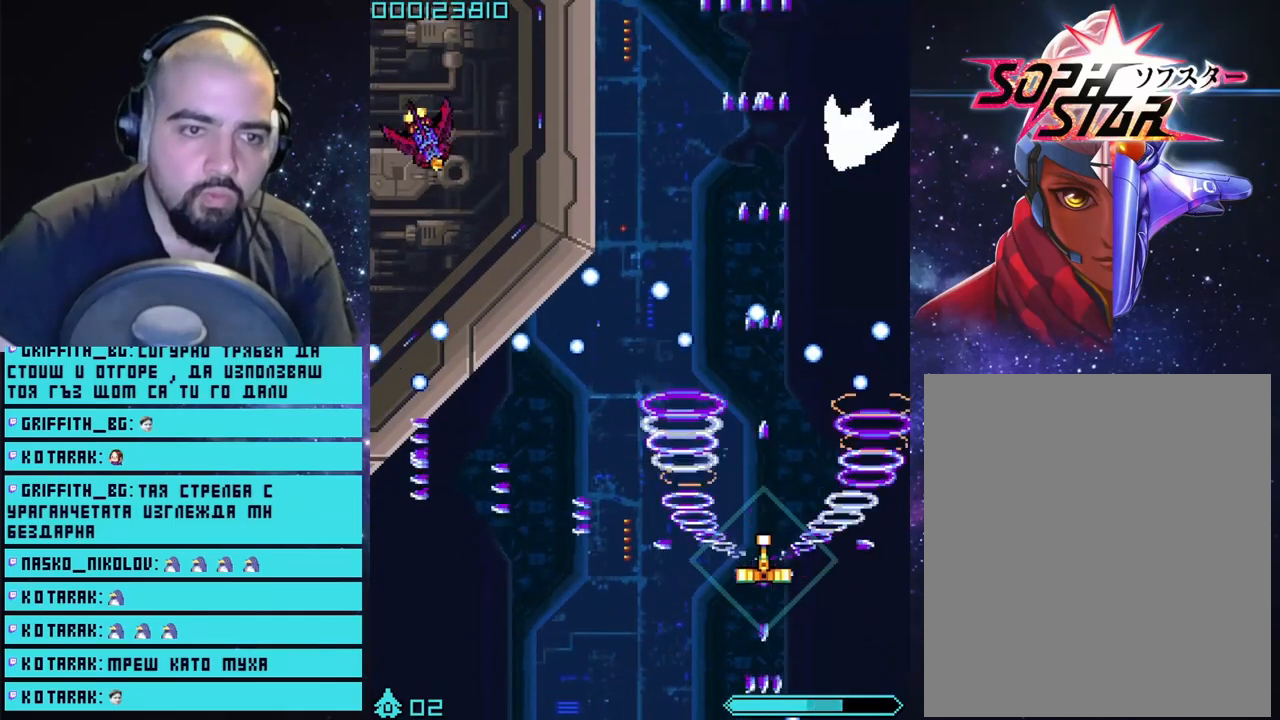
{"buttons": ["CROSS"], "left_stick": "center", "right_stick": "center", "events": [[167, "left_stick", "center"], [317, "left_stick", "down-right"], [367, "left_stick", "down-left"], [467, "left_stick", "center"]]}
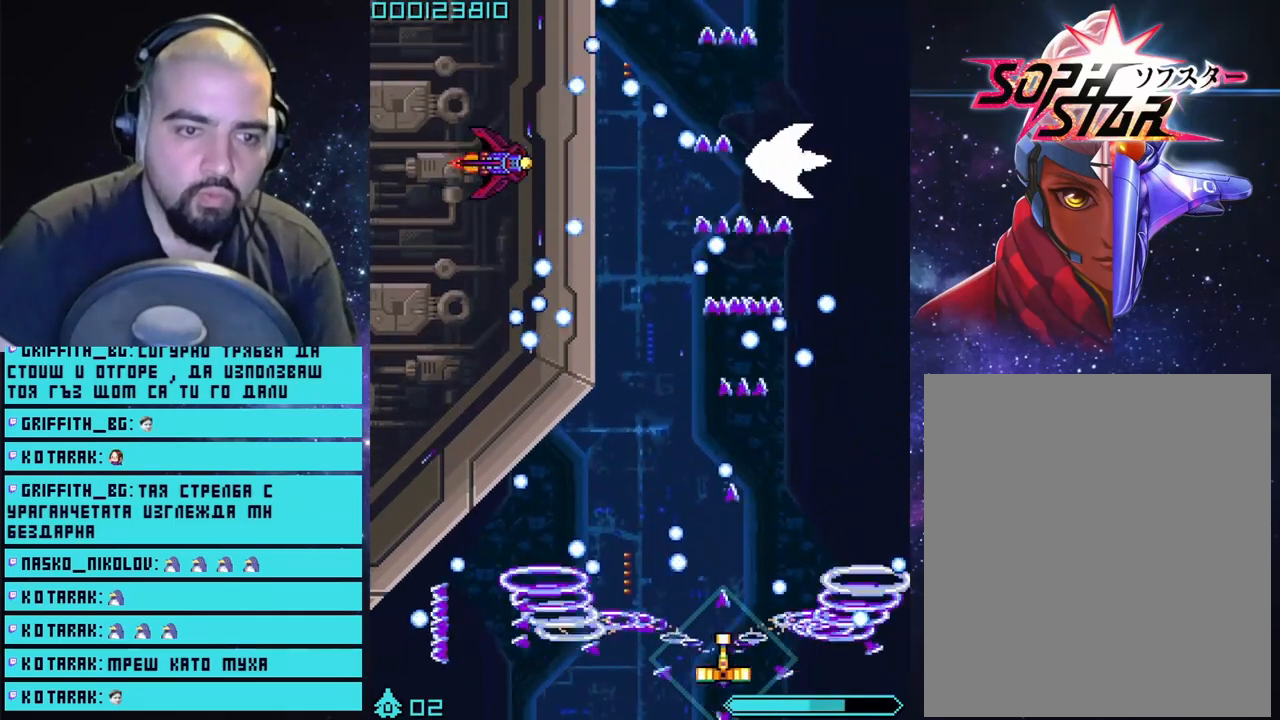
{"buttons": ["CROSS", "CIRCLE"], "left_stick": "center", "right_stick": "center", "events": [[133, "left_stick", "right"], [367, "left_stick", "center"], [433, "CIRCLE", "down"]]}
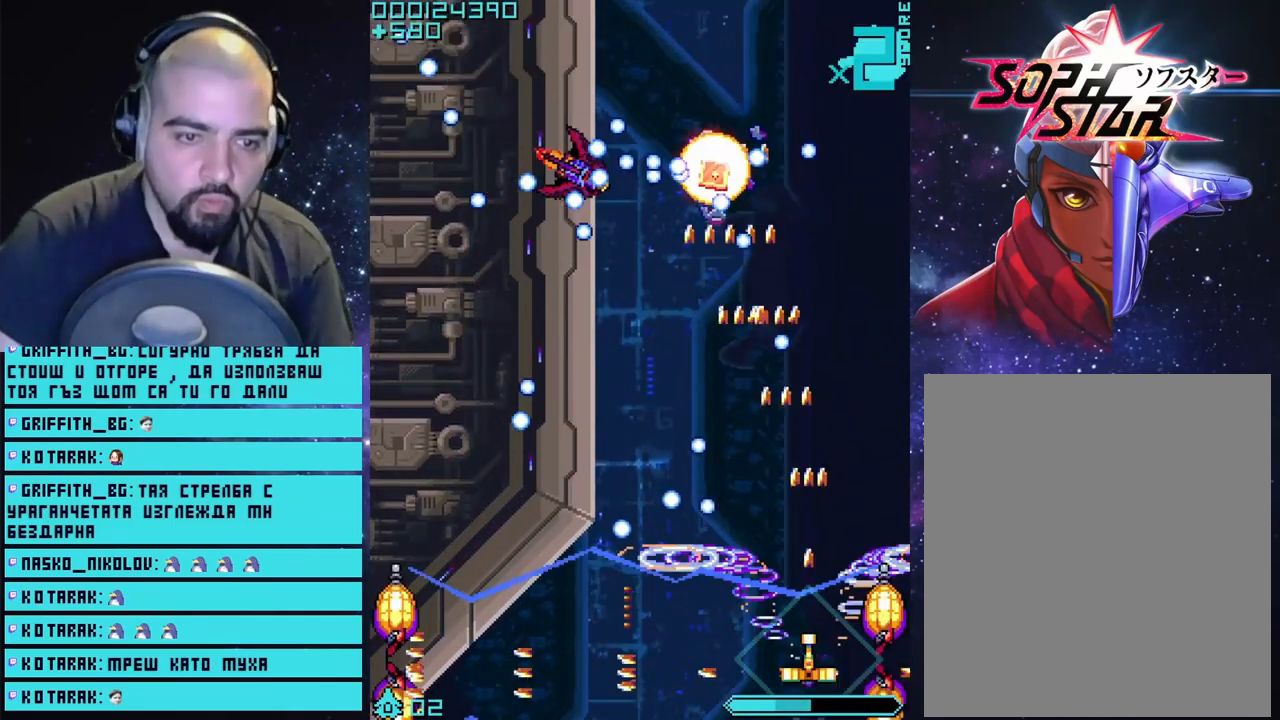
{"buttons": ["CROSS"], "left_stick": "left", "right_stick": "center", "events": [[33, "CIRCLE", "up"], [383, "left_stick", "left"]]}
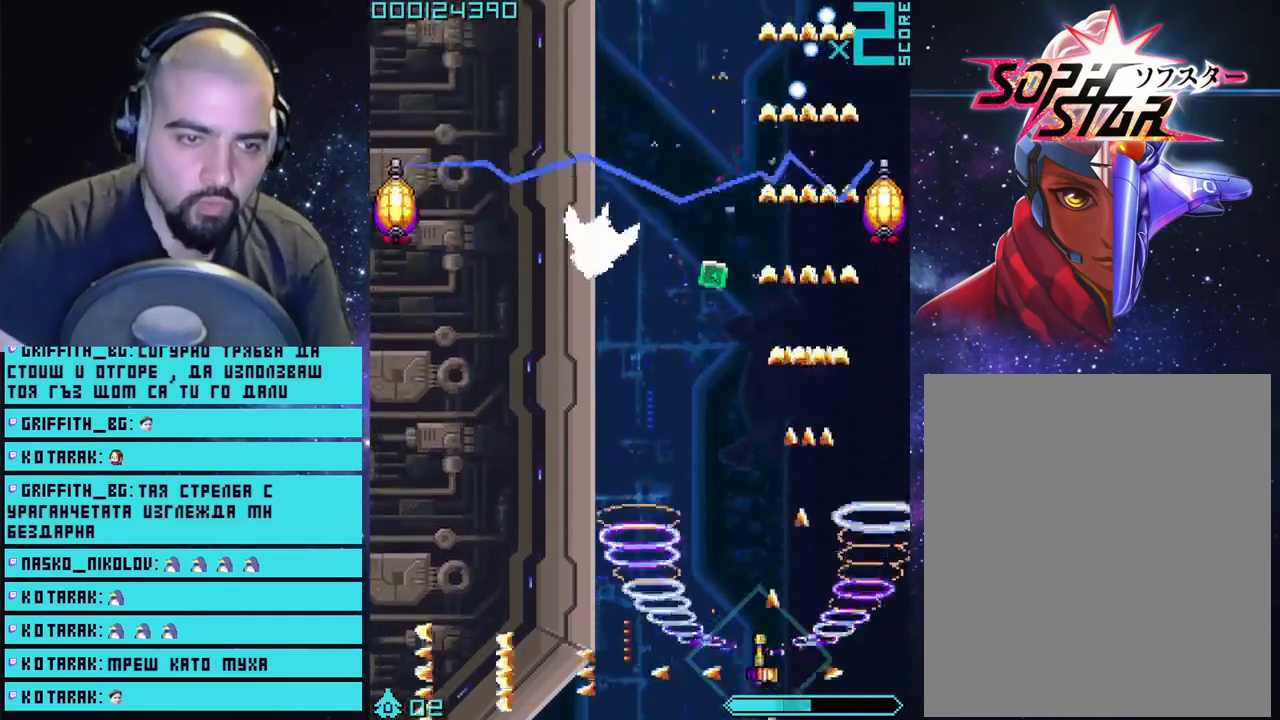
{"buttons": ["CROSS"], "left_stick": "left", "right_stick": "center", "events": []}